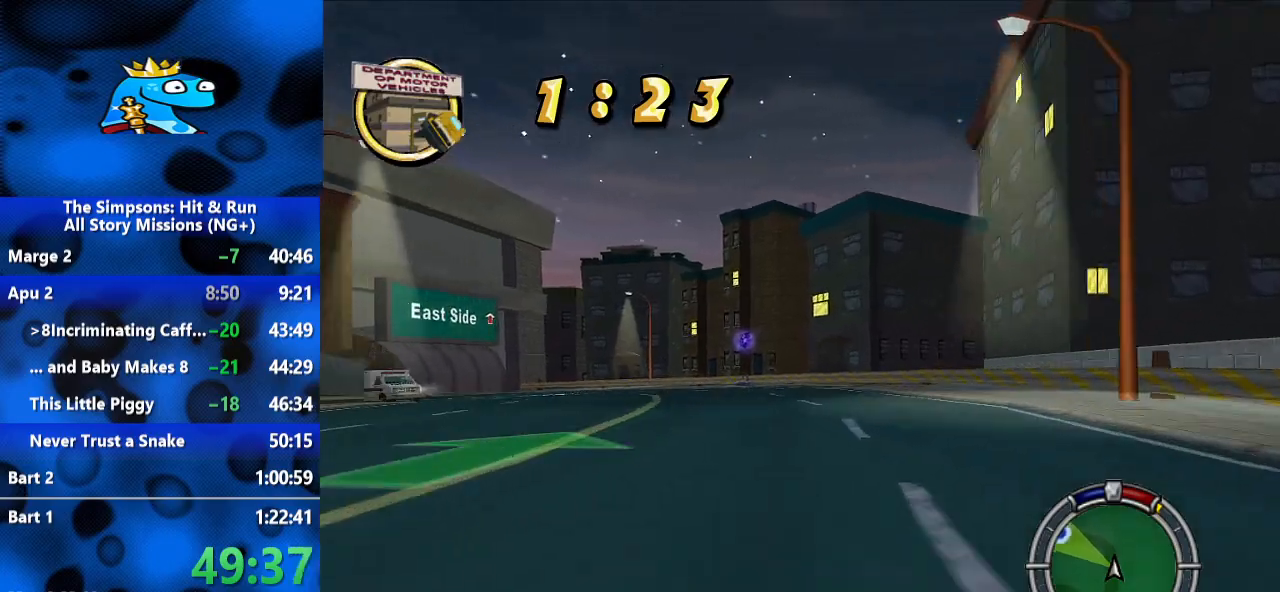
Gameplay with a controller (Xbox layout); each line is a JSON object with the inputs held at the frame after it (dt_ms = milliseconds from this image to that frame). "events" lists button and stick changes between this image and that frame as [ms after this image, input, new state], when the widget could be followed in between. Not read: R3.
{"dt_ms": 500, "buttons": ["R2"], "left_stick": "up-left", "right_stick": "center", "events": [[33, "A", "down"], [433, "A", "up"]]}
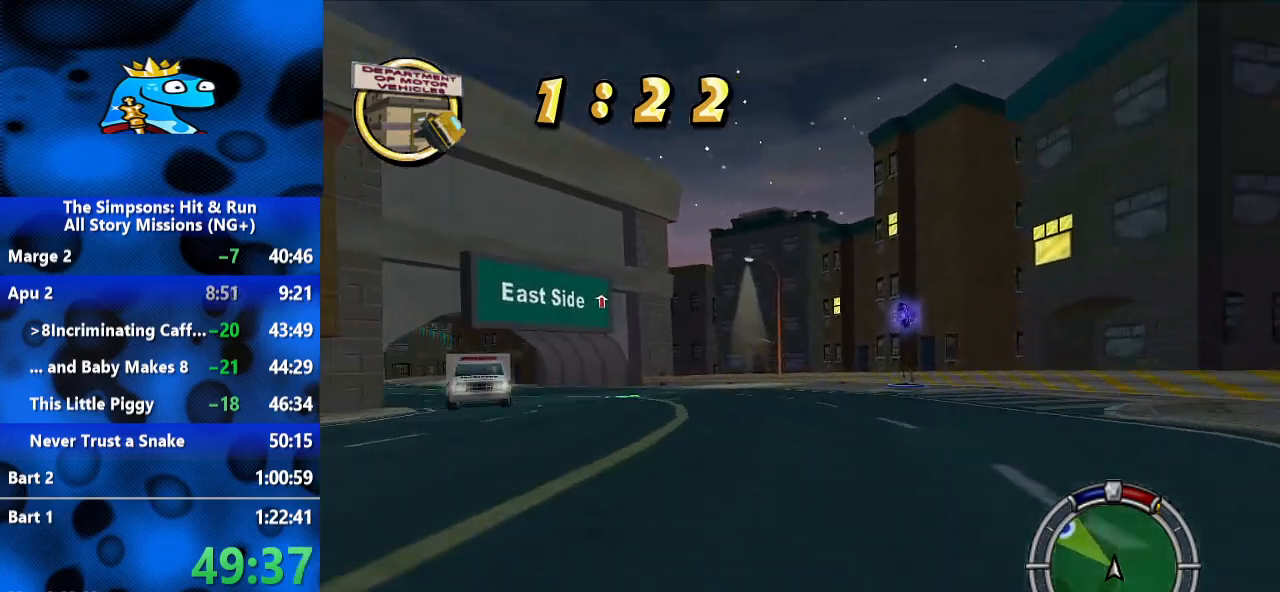
{"dt_ms": 500, "buttons": ["R2"], "left_stick": "left", "right_stick": "center", "events": [[133, "A", "down"], [433, "A", "up"], [500, "left_stick", "left"]]}
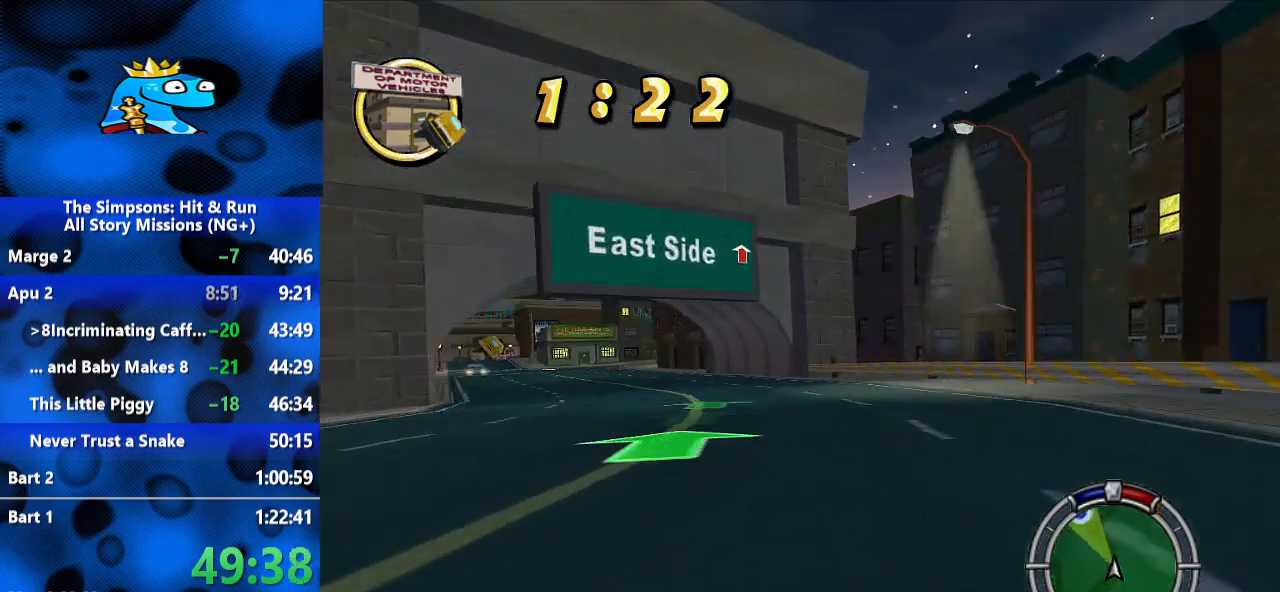
{"dt_ms": 1000, "buttons": ["A", "R2"], "left_stick": "center", "right_stick": "center", "events": [[200, "A", "down"], [467, "A", "up"], [700, "A", "down"], [800, "left_stick", "center"]]}
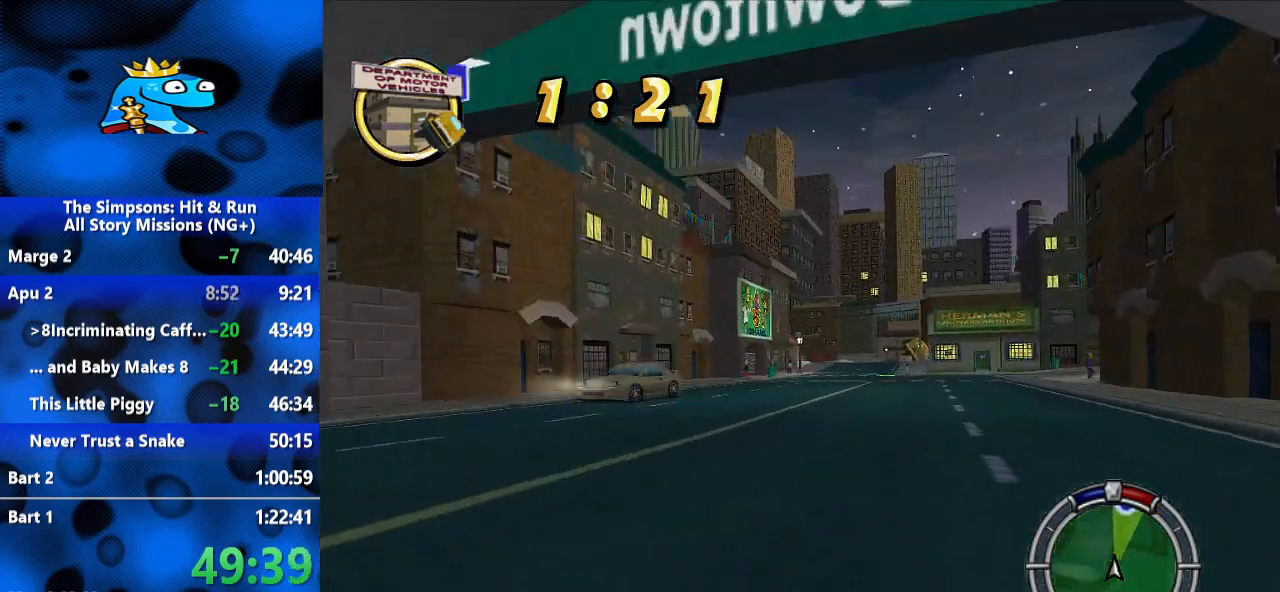
{"dt_ms": 500, "buttons": ["R2"], "left_stick": "center", "right_stick": "center", "events": [[167, "A", "up"], [233, "A", "down"], [233, "left_stick", "left"], [367, "A", "up"], [367, "left_stick", "center"]]}